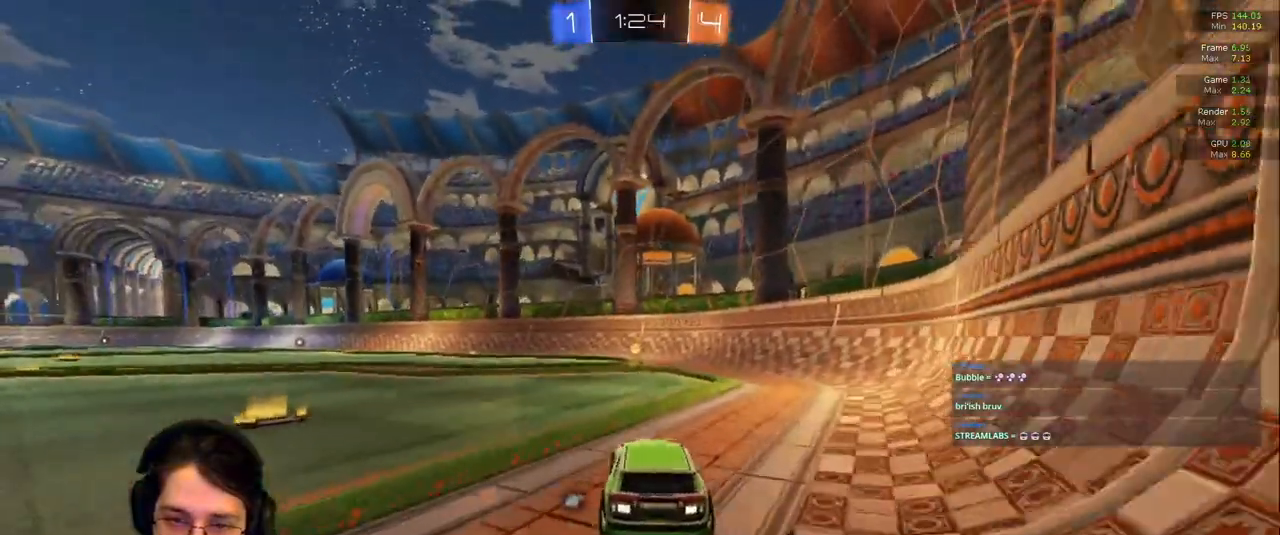
Gameplay with a controller (PlayStation layout); each line is a JSON object with the inputs held at the frame after it (dt_ms = milliseconds from this image to that frame). "events" lists button and stick changes between this image and that frame as [ms after this image, input, new state], when the widget could be followed in between. Not read: L3 R2 R3.
{"dt_ms": 500, "buttons": [], "left_stick": "center", "right_stick": "center"}
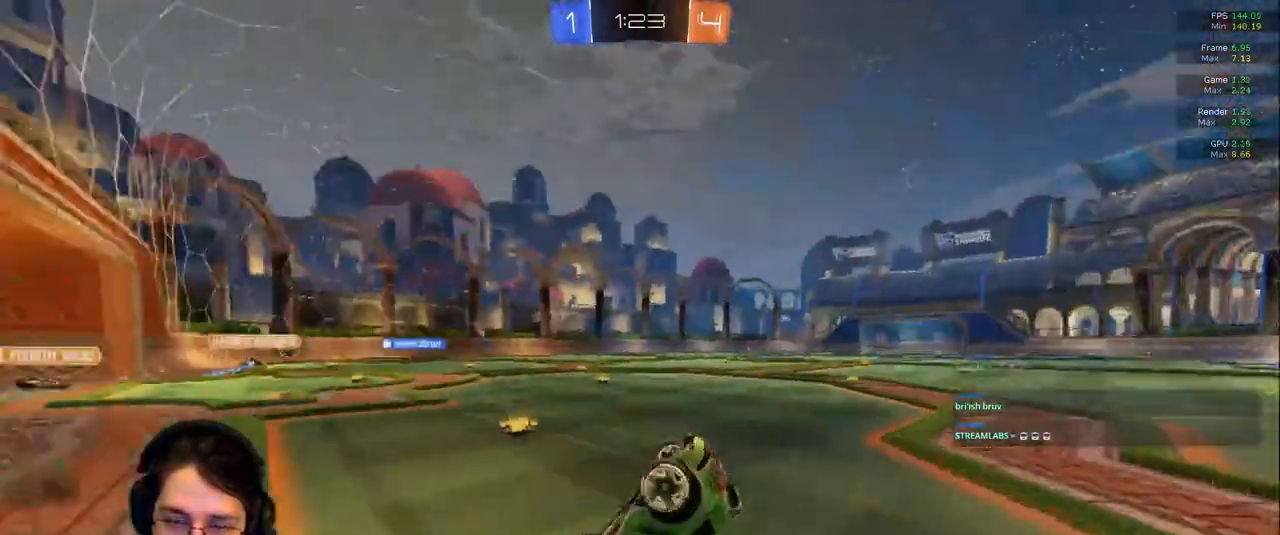
{"dt_ms": 500, "buttons": [], "left_stick": "left", "right_stick": "center", "events": [[500, "left_stick", "left"]]}
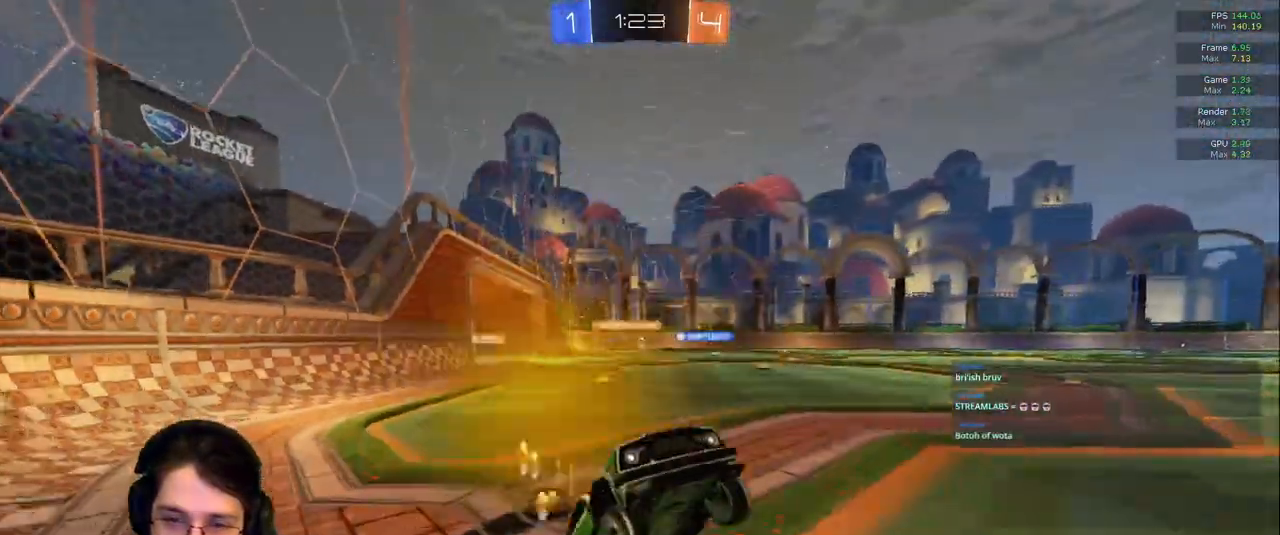
{"dt_ms": 500, "buttons": [], "left_stick": "left", "right_stick": "center", "events": [[133, "R1", "down"], [217, "R1", "up"], [300, "R1", "down"], [367, "R1", "up"]]}
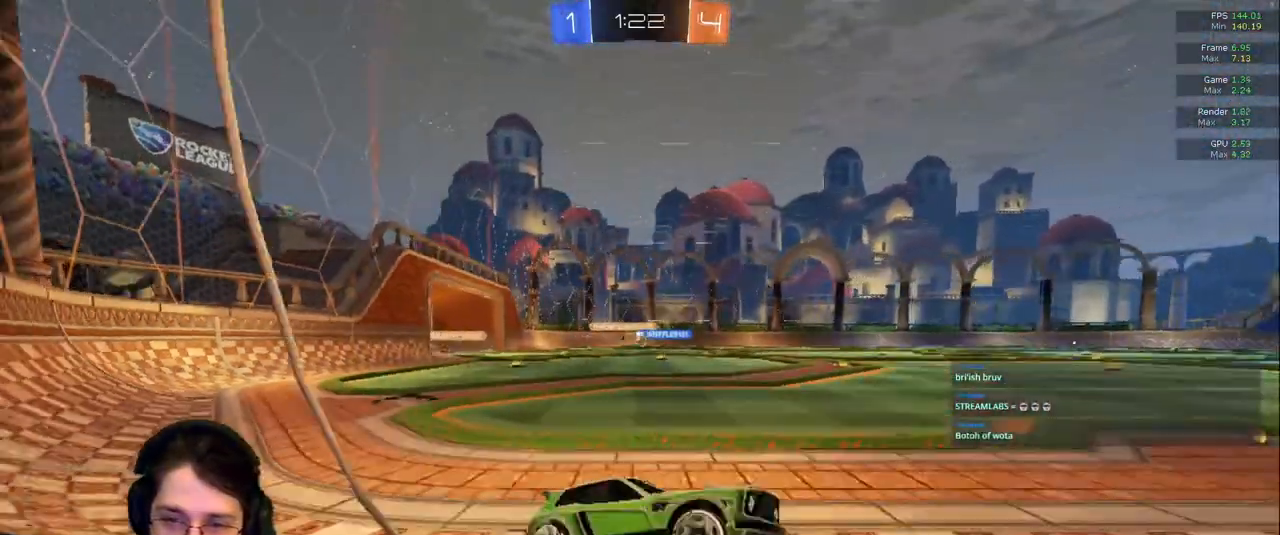
{"dt_ms": 500, "buttons": [], "left_stick": "left", "right_stick": "center", "events": []}
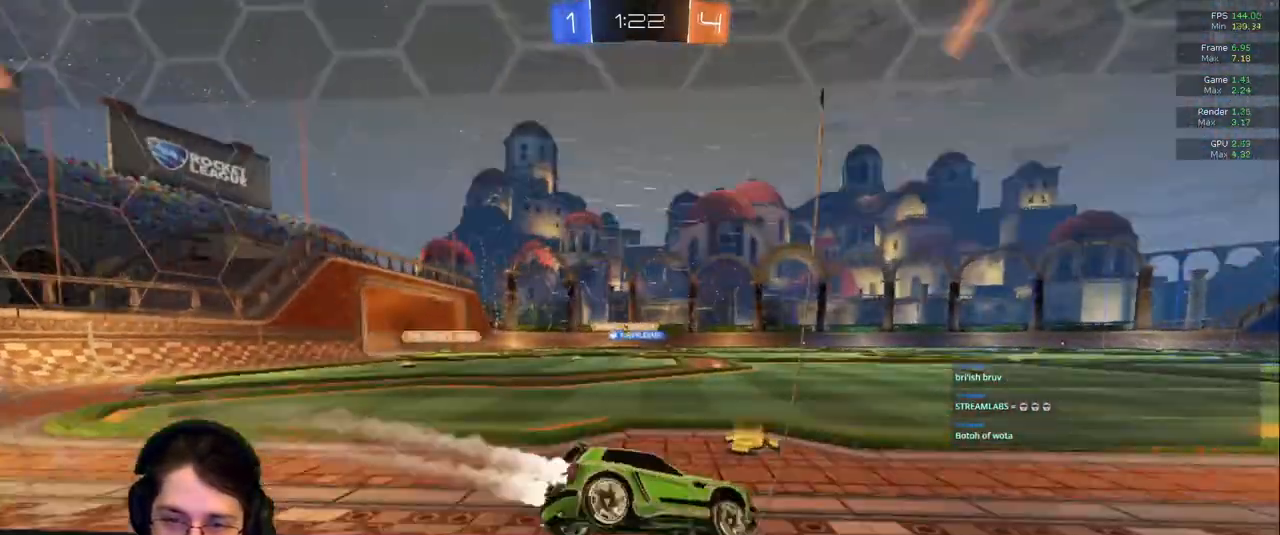
{"dt_ms": 1000, "buttons": [], "left_stick": "center", "right_stick": "center"}
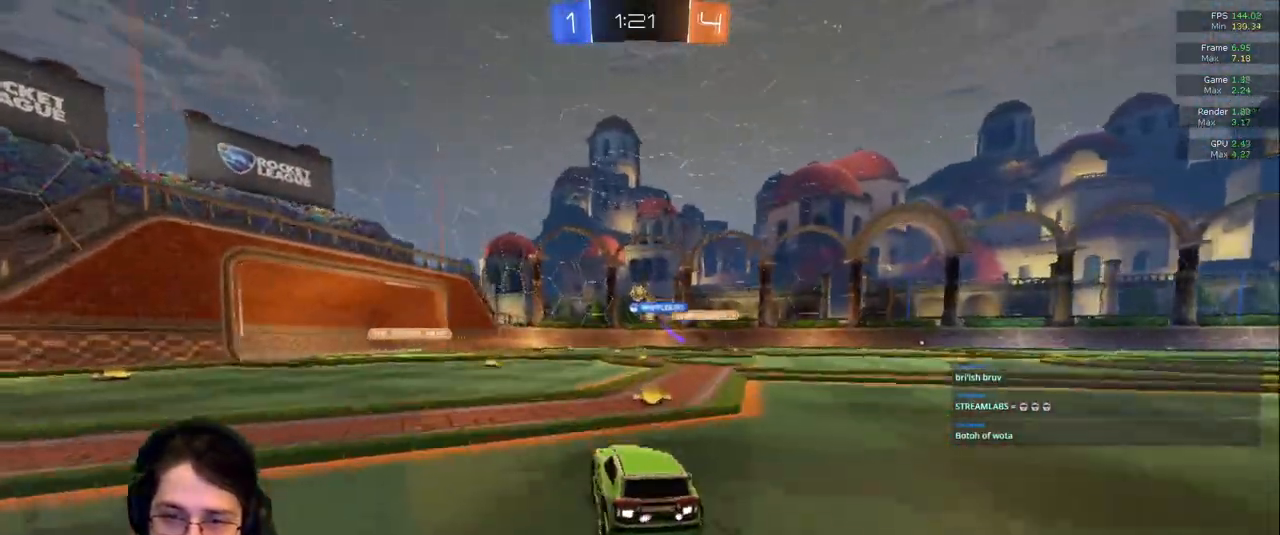
{"dt_ms": 500, "buttons": [], "left_stick": "center", "right_stick": "center"}
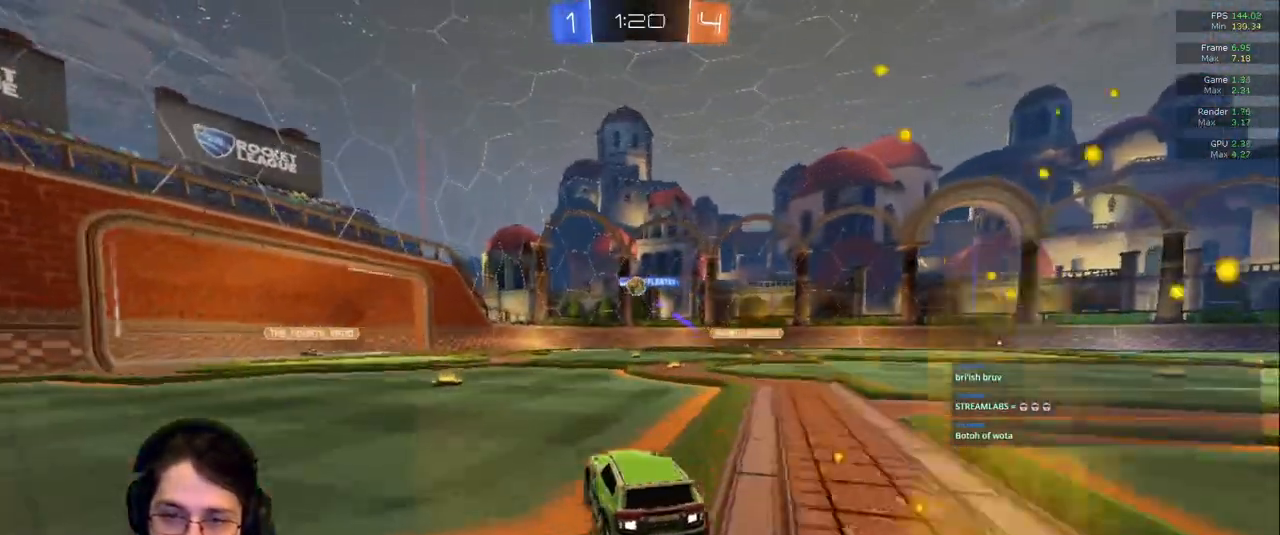
{"dt_ms": 500, "buttons": [], "left_stick": "center", "right_stick": "center", "events": [[117, "R1", "down"], [167, "R1", "up"], [267, "left_stick", "left"], [450, "left_stick", "center"]]}
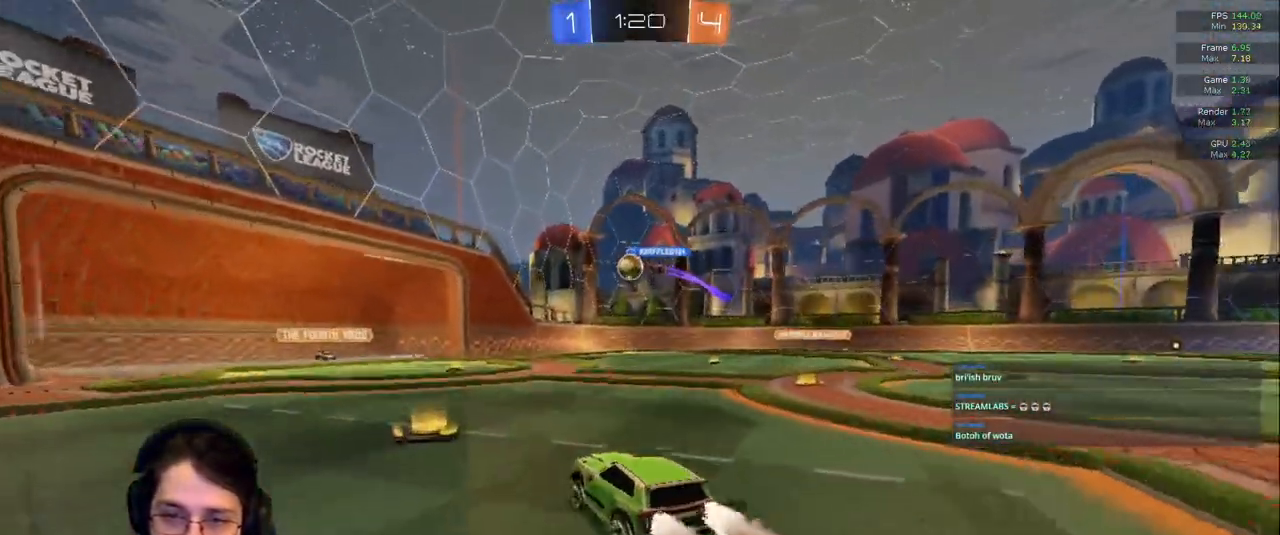
{"dt_ms": 1000, "buttons": ["TRIANGLE", "L1"], "left_stick": "up-left", "right_stick": "center"}
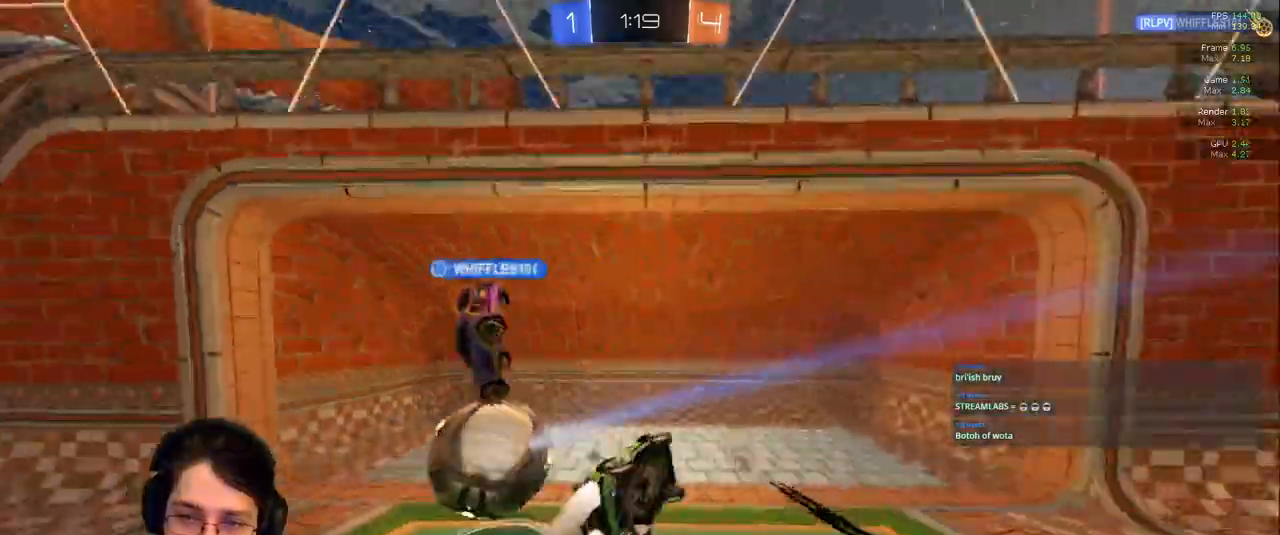
{"dt_ms": 500, "buttons": [], "left_stick": "center", "right_stick": "center", "events": [[150, "TRIANGLE", "up"], [217, "left_stick", "center"], [250, "L1", "up"], [317, "TRIANGLE", "down"], [433, "TRIANGLE", "up"]]}